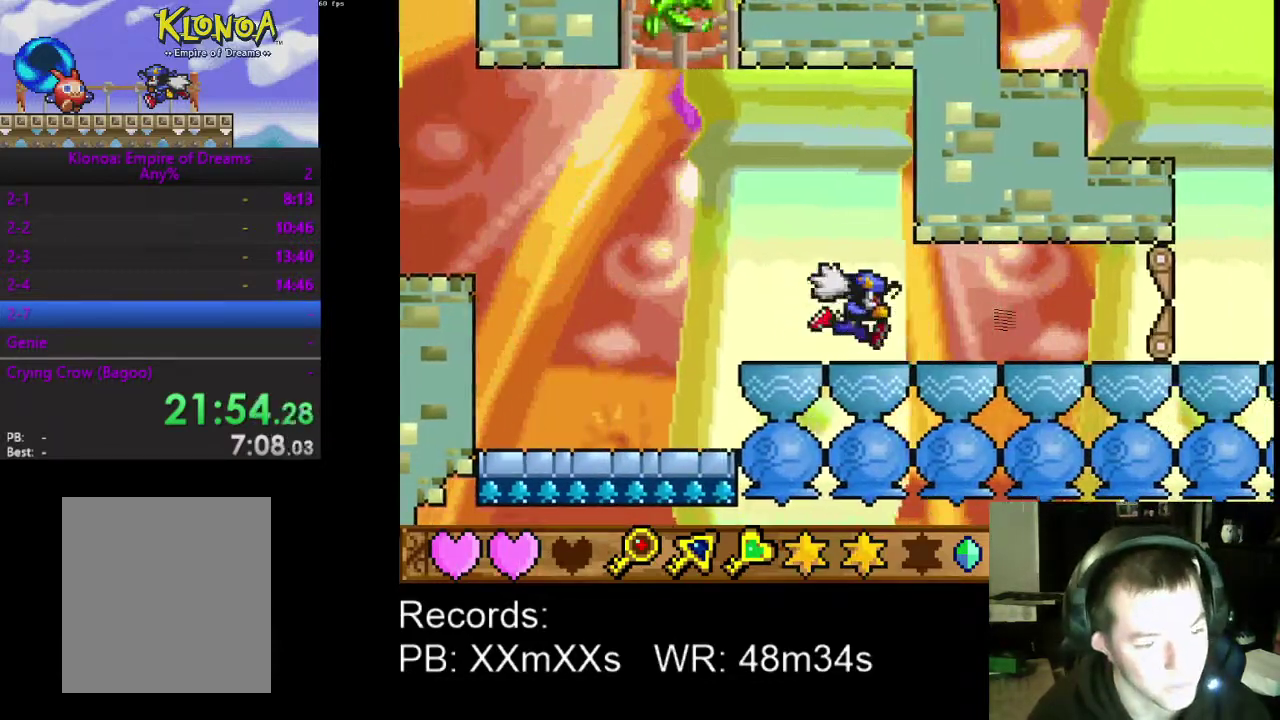
Gameplay with a controller (Xbox layout); each line is a JSON object with the inputs held at the frame after it. "events" lists button and stick changes between this image and that frame as [ms after this image, input, new state], when the widget could be followed in between. Not read: L3 R3 right_stick.
{"buttons": ["DPAD_RIGHT"], "left_stick": "center", "events": []}
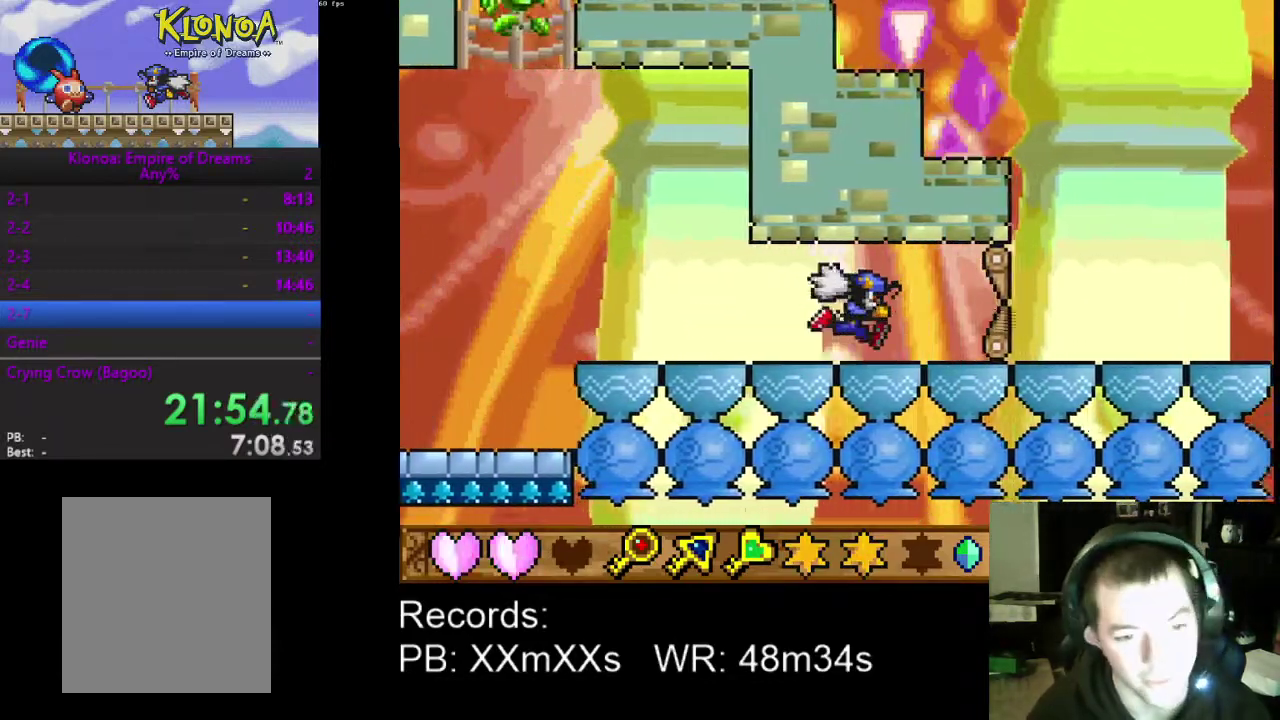
{"buttons": ["DPAD_RIGHT"], "left_stick": "center", "events": []}
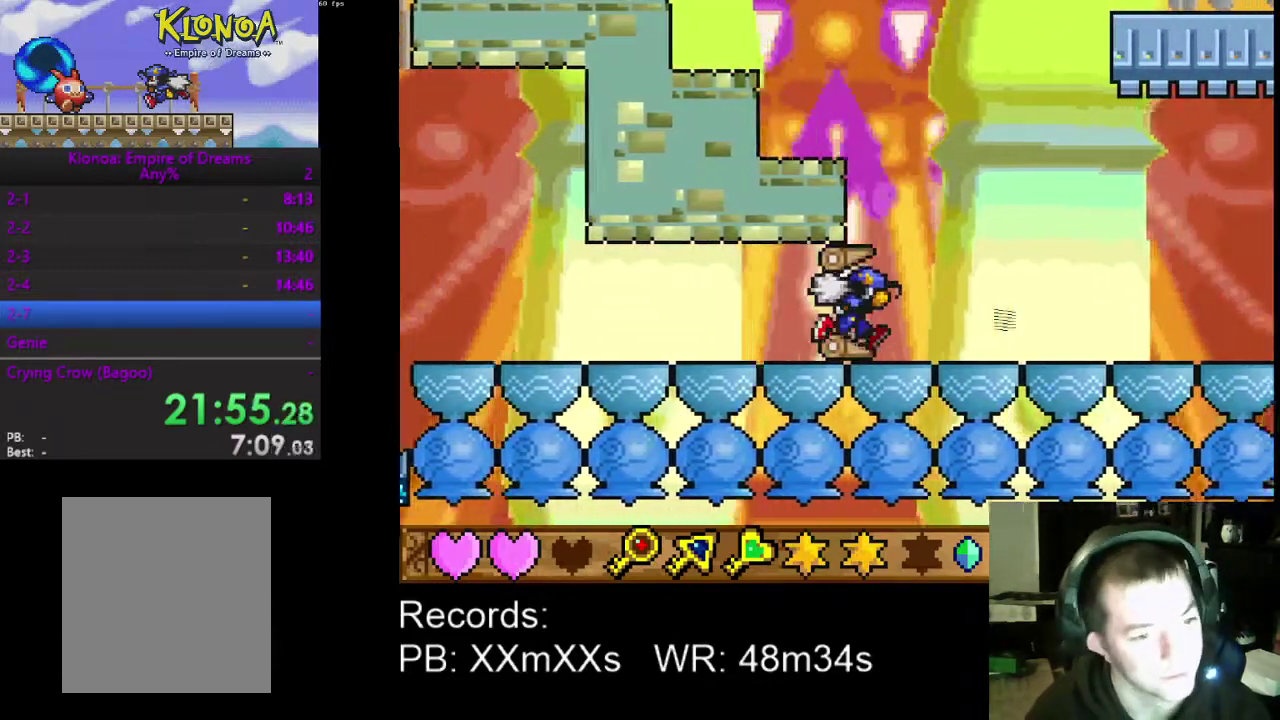
{"buttons": ["DPAD_RIGHT"], "left_stick": "center", "events": []}
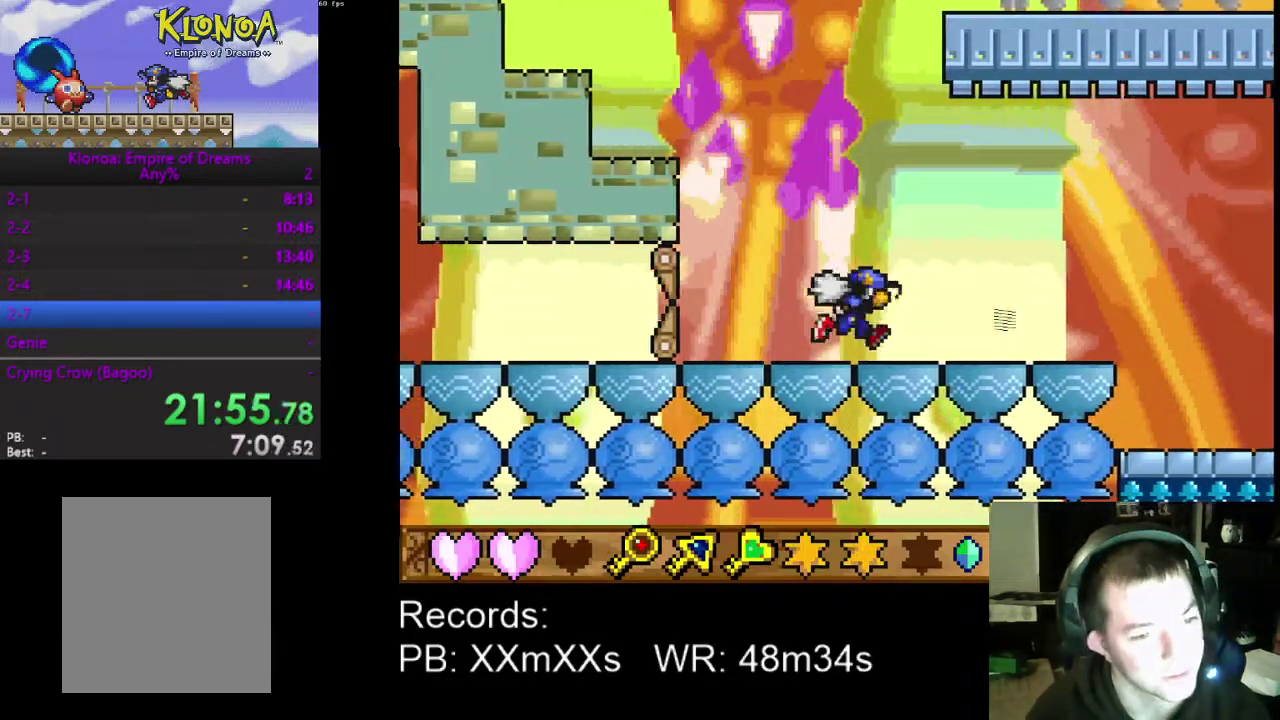
{"buttons": ["DPAD_RIGHT"], "left_stick": "center", "events": []}
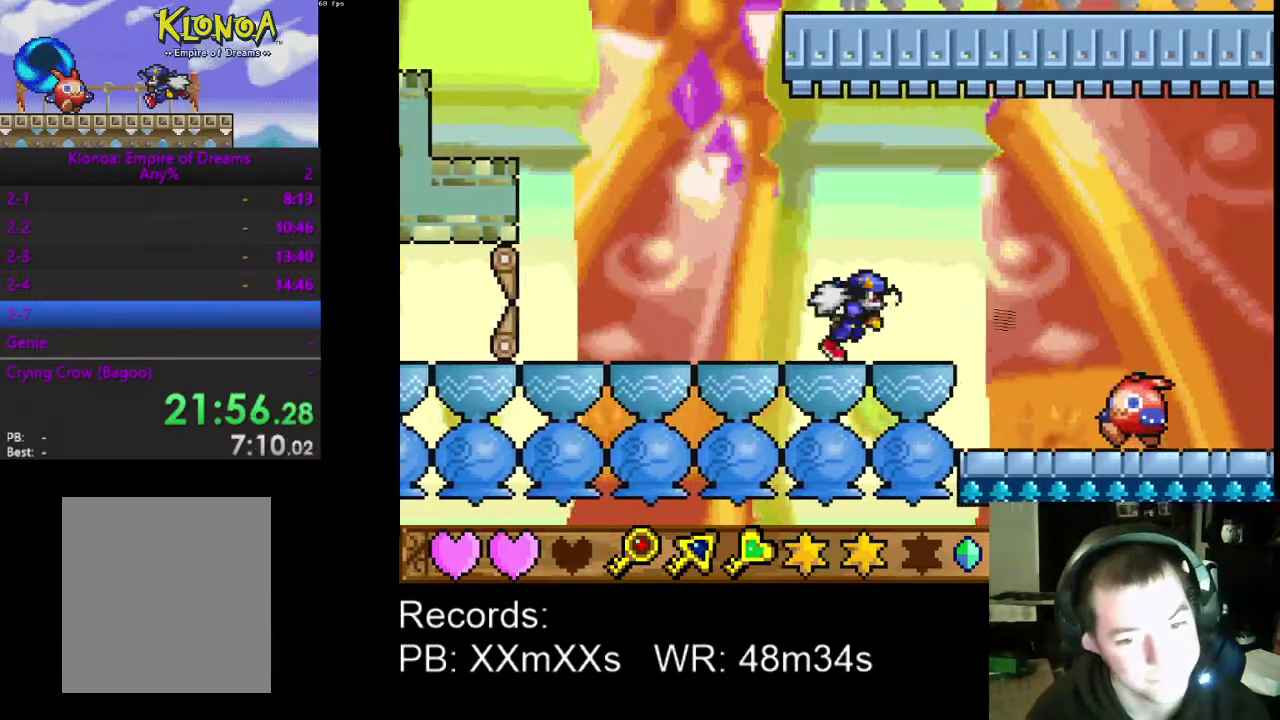
{"buttons": ["DPAD_RIGHT"], "left_stick": "center", "events": [[200, "A", "down"], [333, "A", "up"]]}
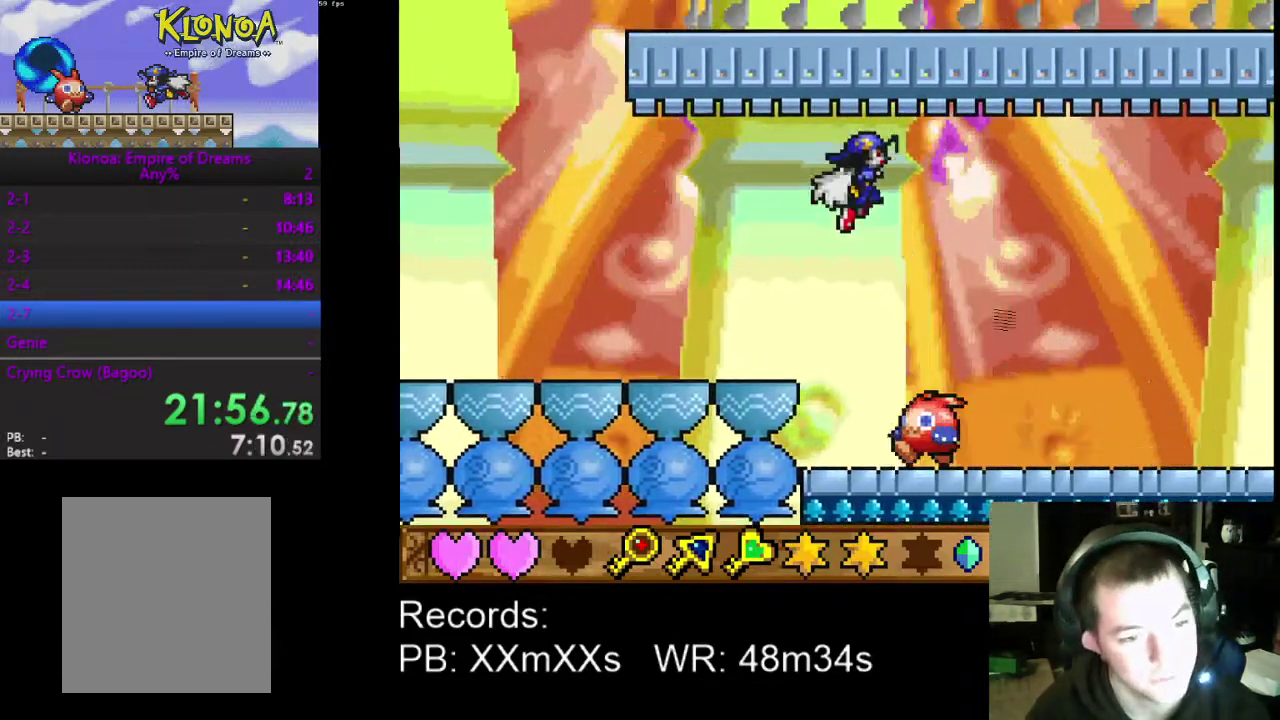
{"buttons": ["DPAD_LEFT"], "left_stick": "center", "events": [[367, "DPAD_RIGHT", "up"], [400, "DPAD_LEFT", "down"]]}
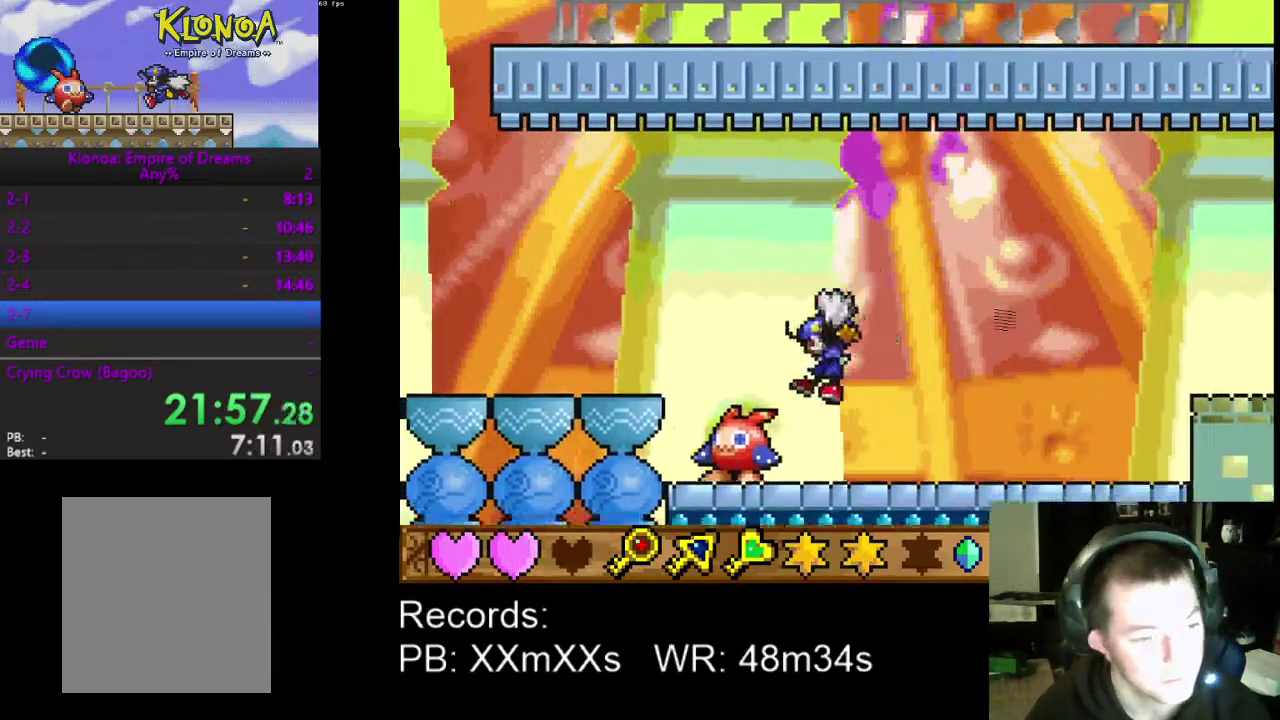
{"buttons": ["DPAD_LEFT"], "left_stick": "center", "events": [[67, "R1", "down"], [167, "R1", "up"], [333, "A", "down"], [500, "A", "up"]]}
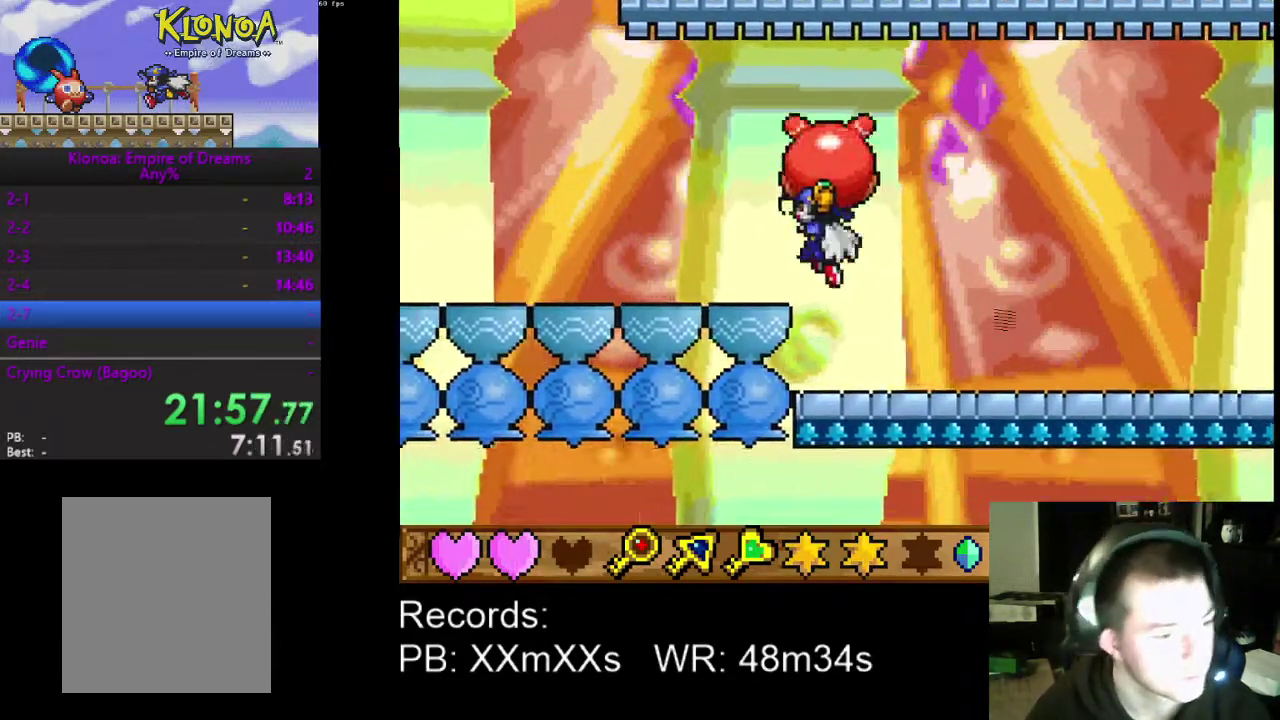
{"buttons": ["DPAD_LEFT"], "left_stick": "center", "events": []}
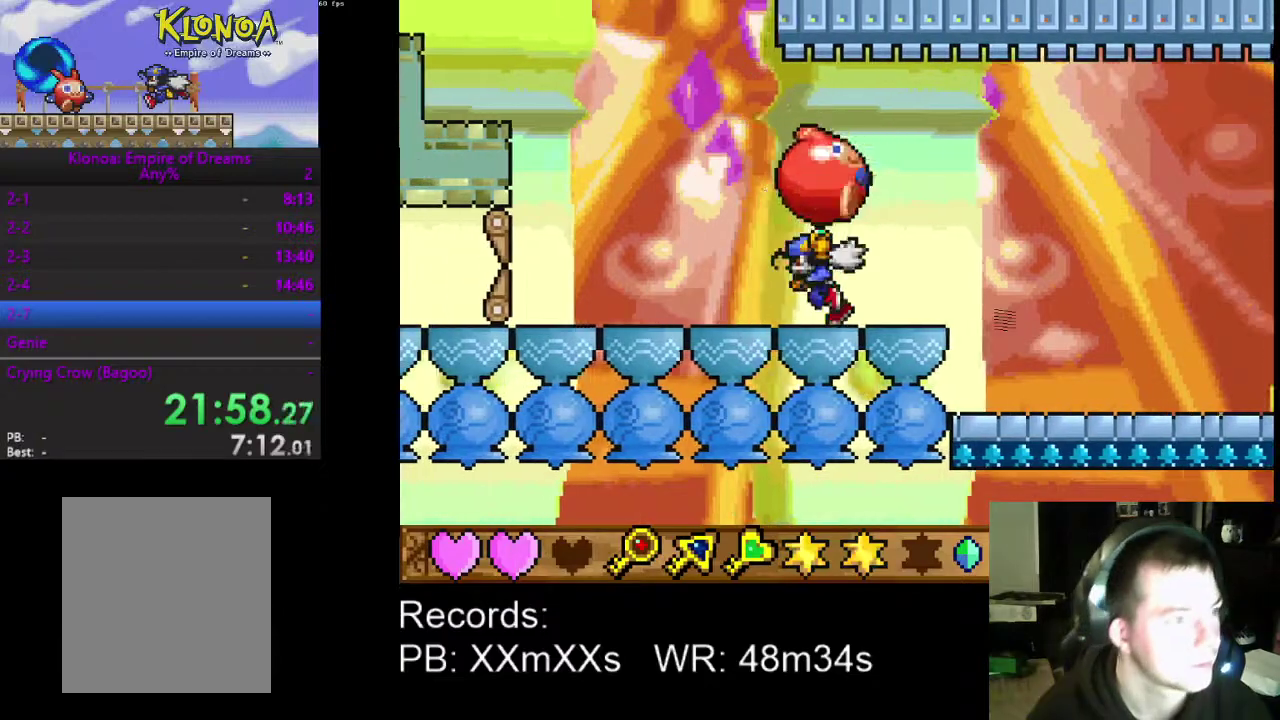
{"buttons": ["A", "DPAD_LEFT"], "left_stick": "center", "events": [[200, "A", "down"], [333, "A", "up"], [433, "A", "down"]]}
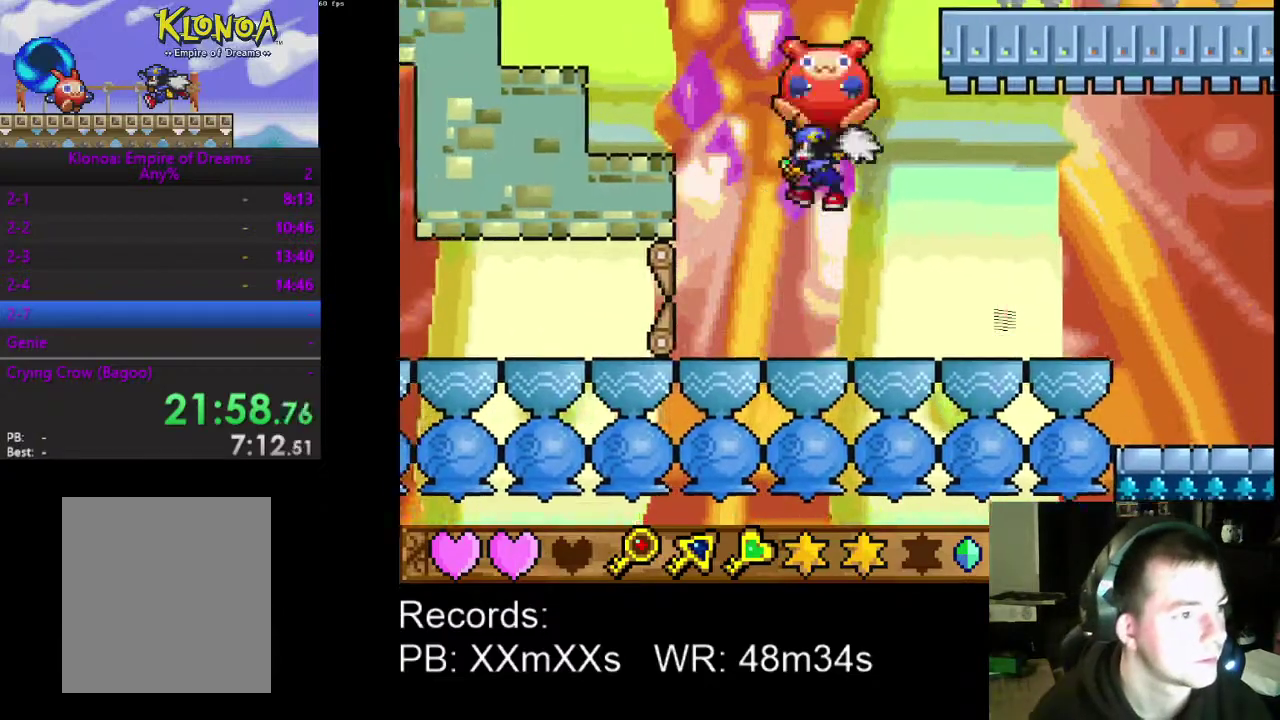
{"buttons": ["DPAD_LEFT"], "left_stick": "center", "events": [[67, "A", "up"]]}
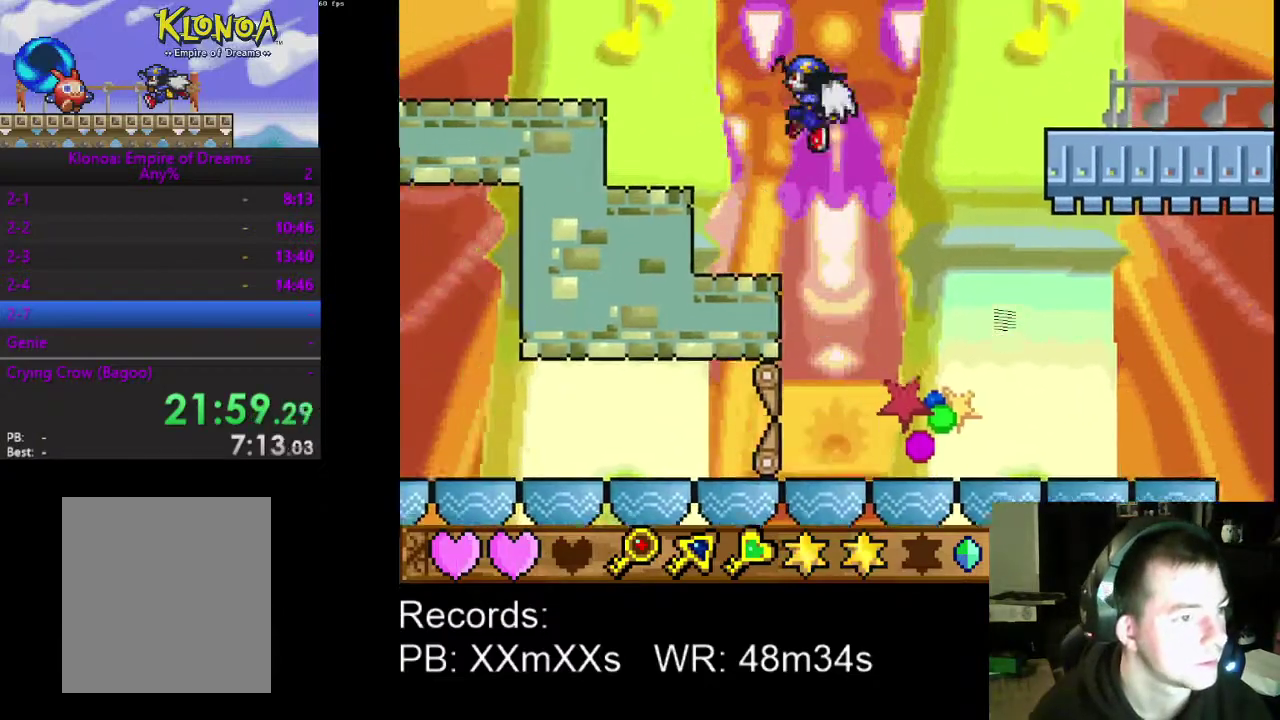
{"buttons": ["DPAD_RIGHT"], "left_stick": "center", "events": [[133, "DPAD_LEFT", "up"], [333, "DPAD_RIGHT", "down"]]}
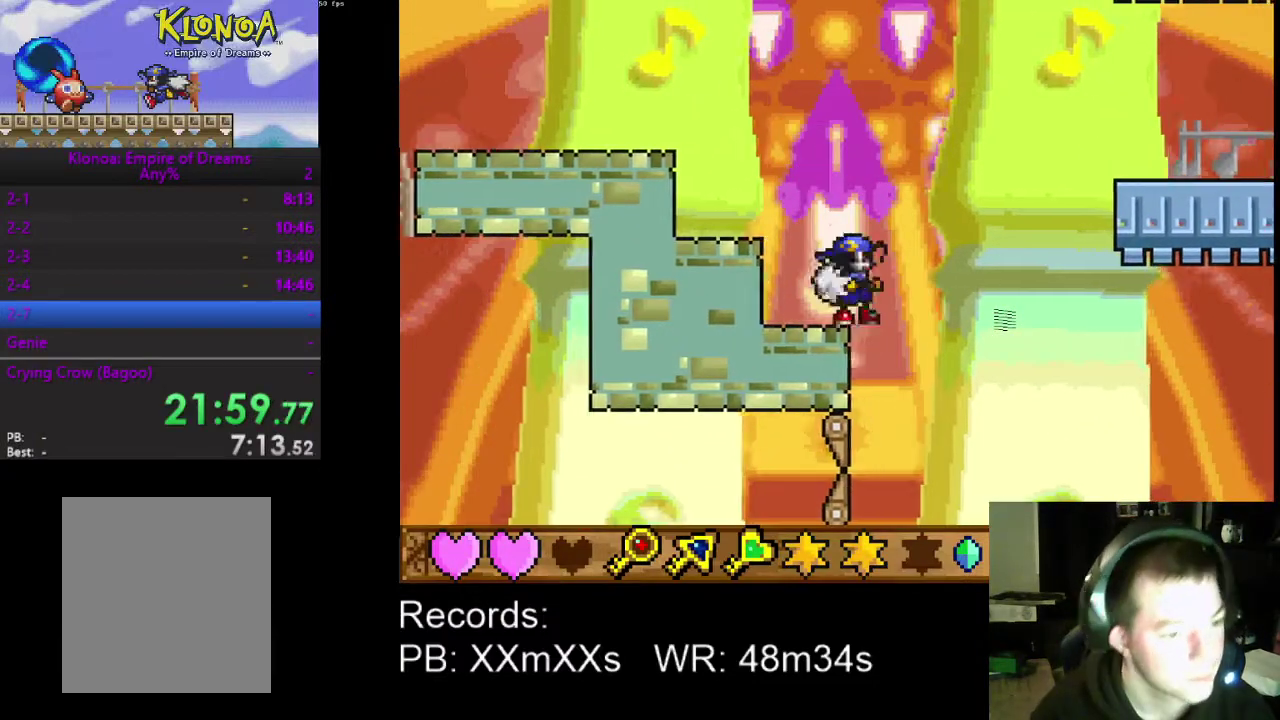
{"buttons": ["A", "DPAD_RIGHT"], "left_stick": "center", "events": [[33, "A", "down"]]}
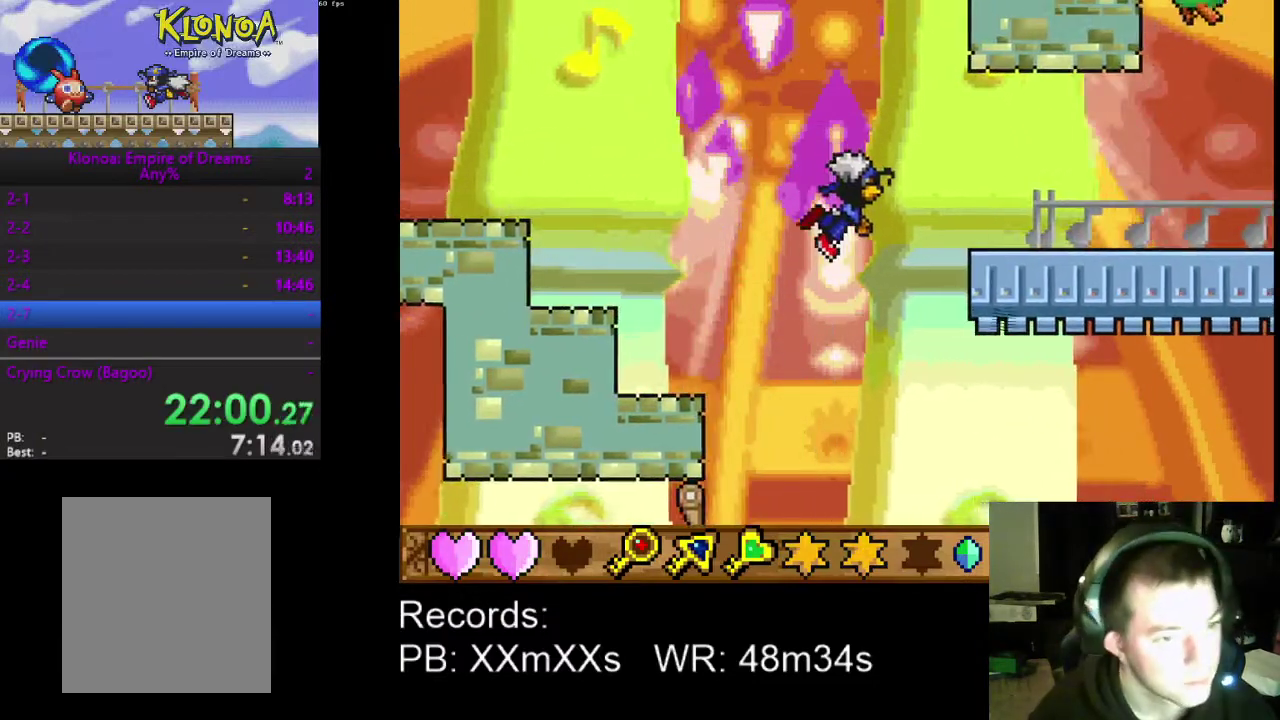
{"buttons": ["A", "DPAD_RIGHT"], "left_stick": "center", "events": []}
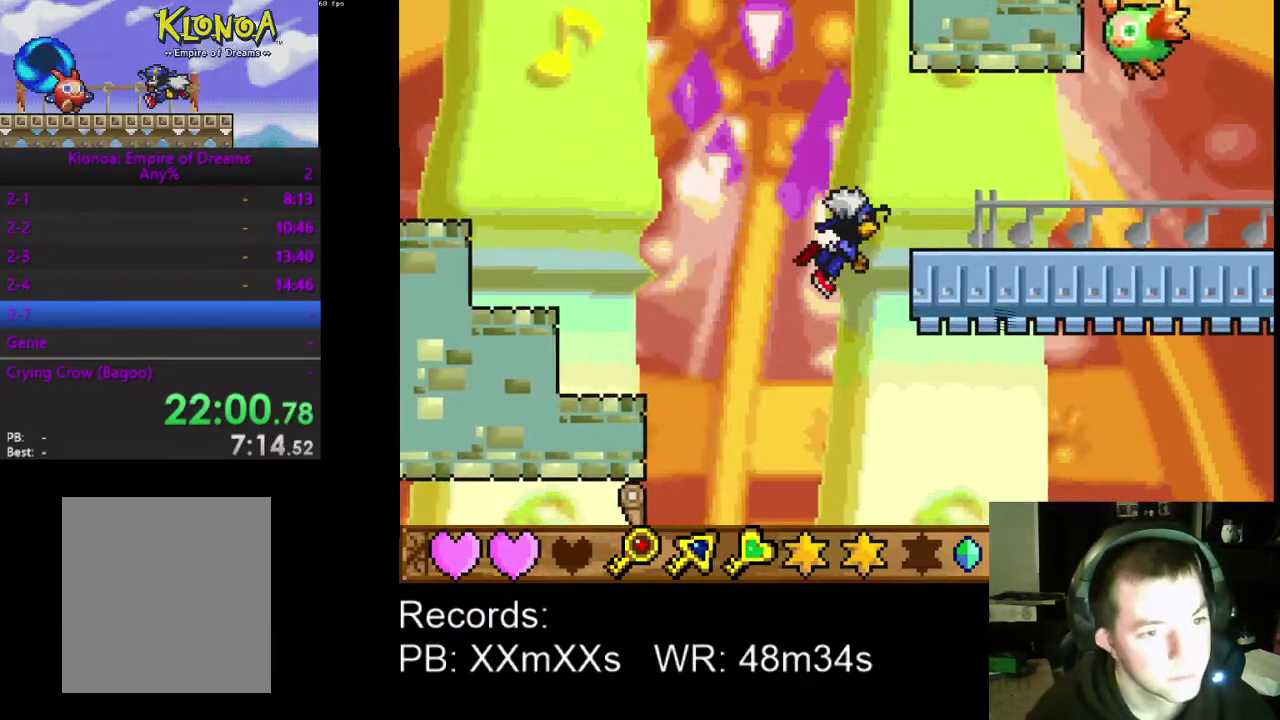
{"buttons": ["A", "DPAD_RIGHT"], "left_stick": "center", "events": []}
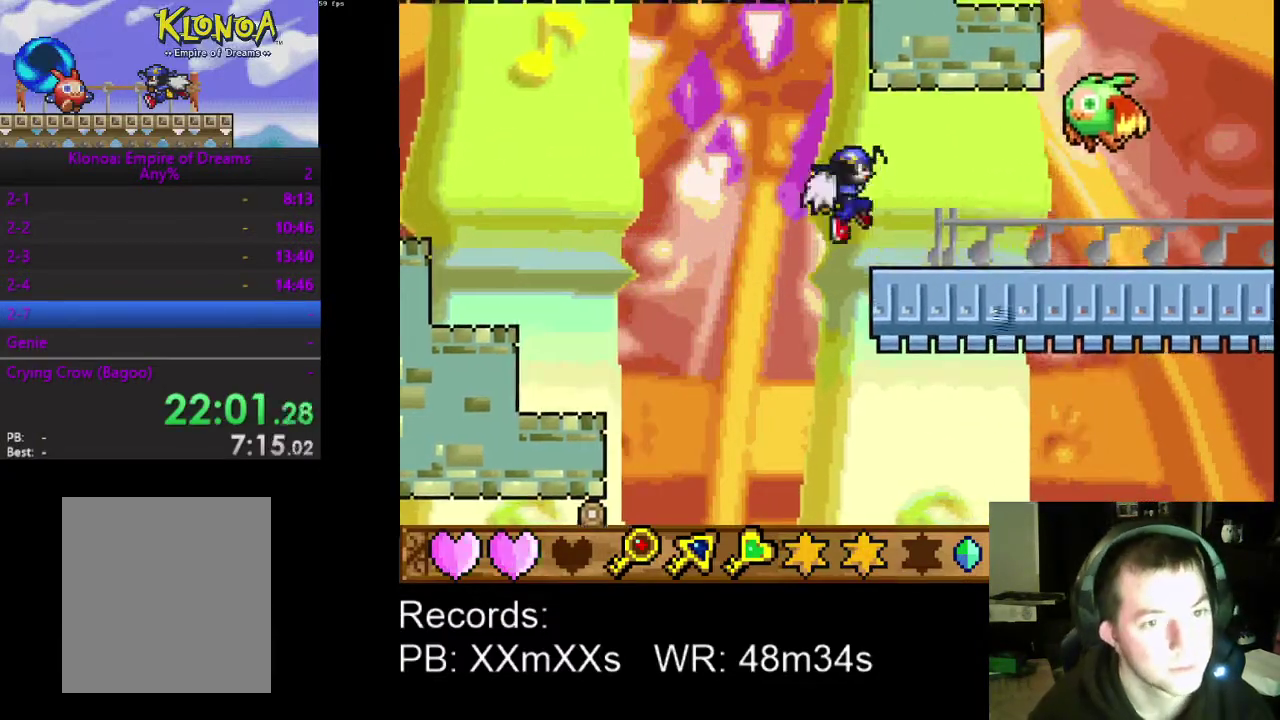
{"buttons": ["R1", "DPAD_RIGHT"], "left_stick": "center", "events": [[33, "A", "up"], [333, "A", "down"], [433, "R1", "down"], [467, "A", "up"]]}
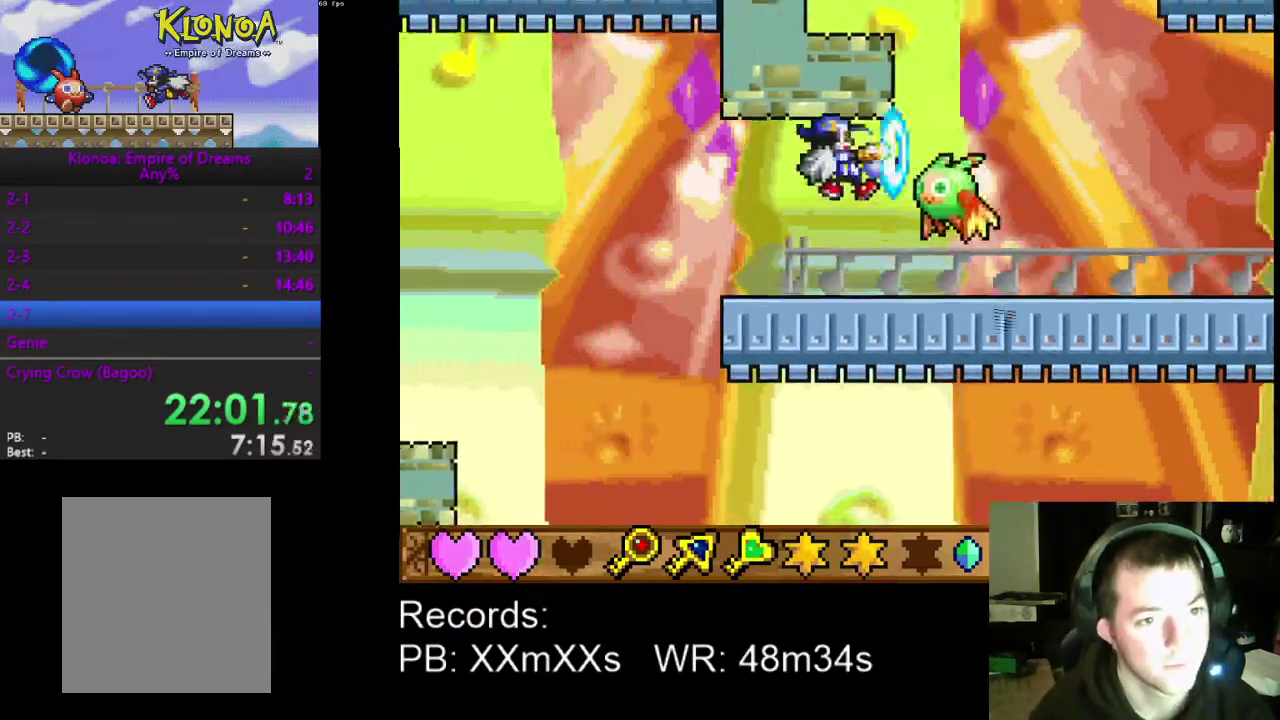
{"buttons": ["DPAD_RIGHT"], "left_stick": "center", "events": [[33, "R1", "up"], [300, "R1", "down"], [400, "R1", "up"]]}
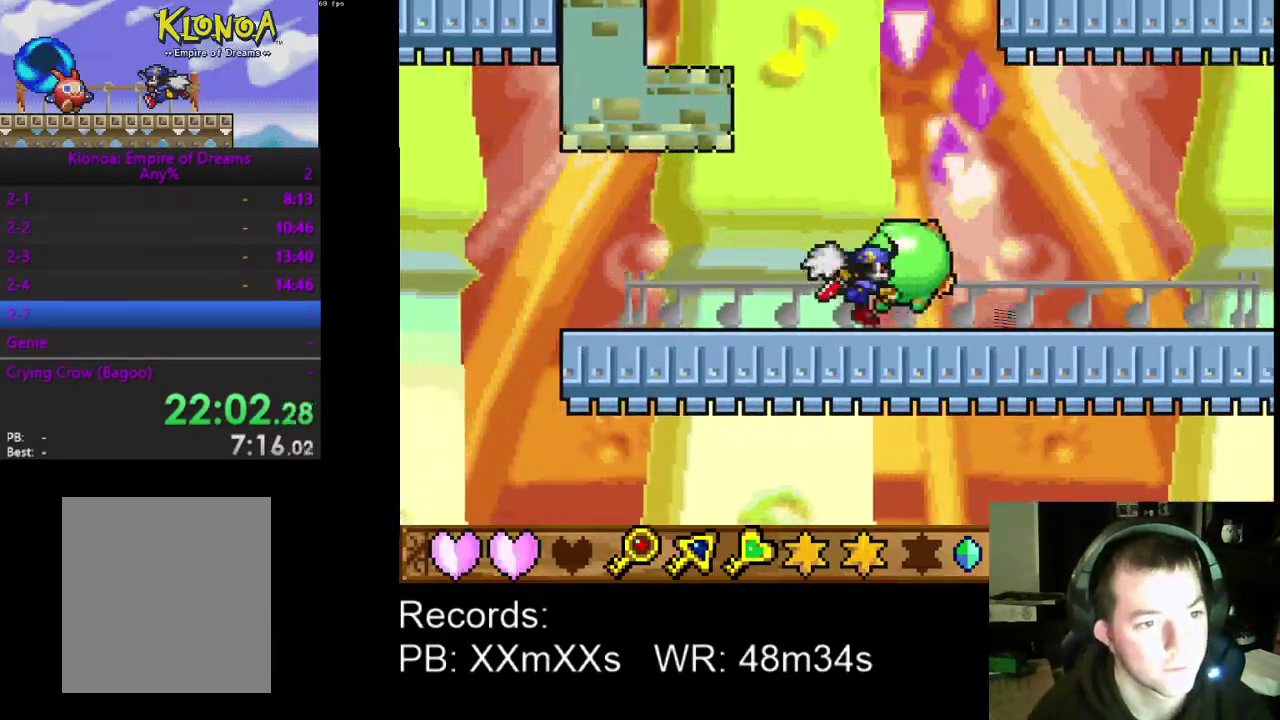
{"buttons": ["DPAD_RIGHT"], "left_stick": "center", "events": []}
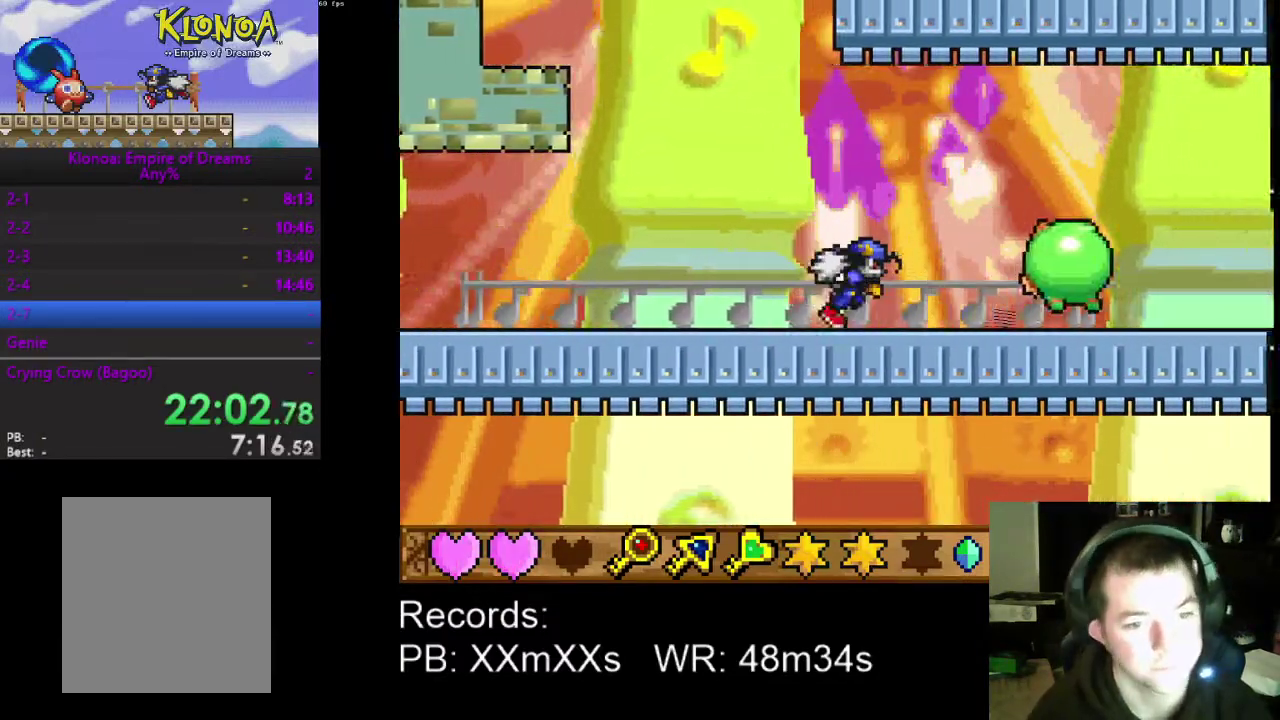
{"buttons": ["DPAD_RIGHT"], "left_stick": "center", "events": []}
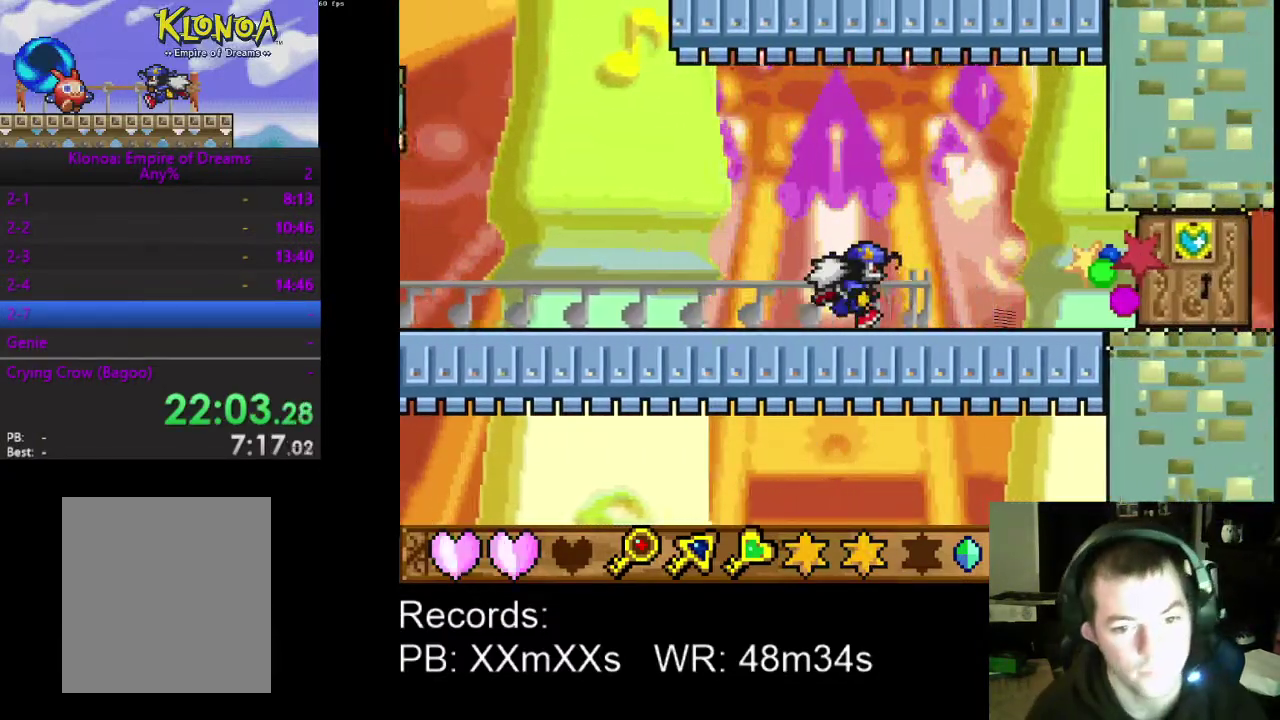
{"buttons": ["DPAD_RIGHT"], "left_stick": "center", "events": []}
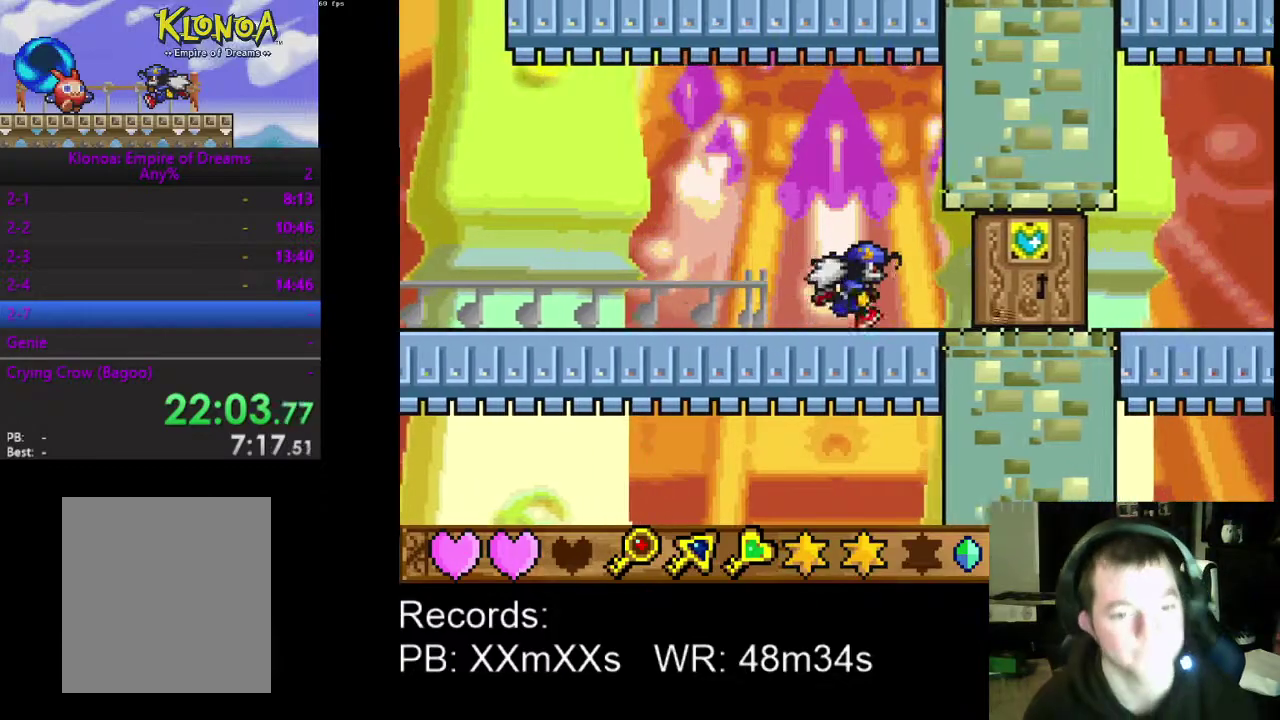
{"buttons": ["DPAD_RIGHT"], "left_stick": "center", "events": []}
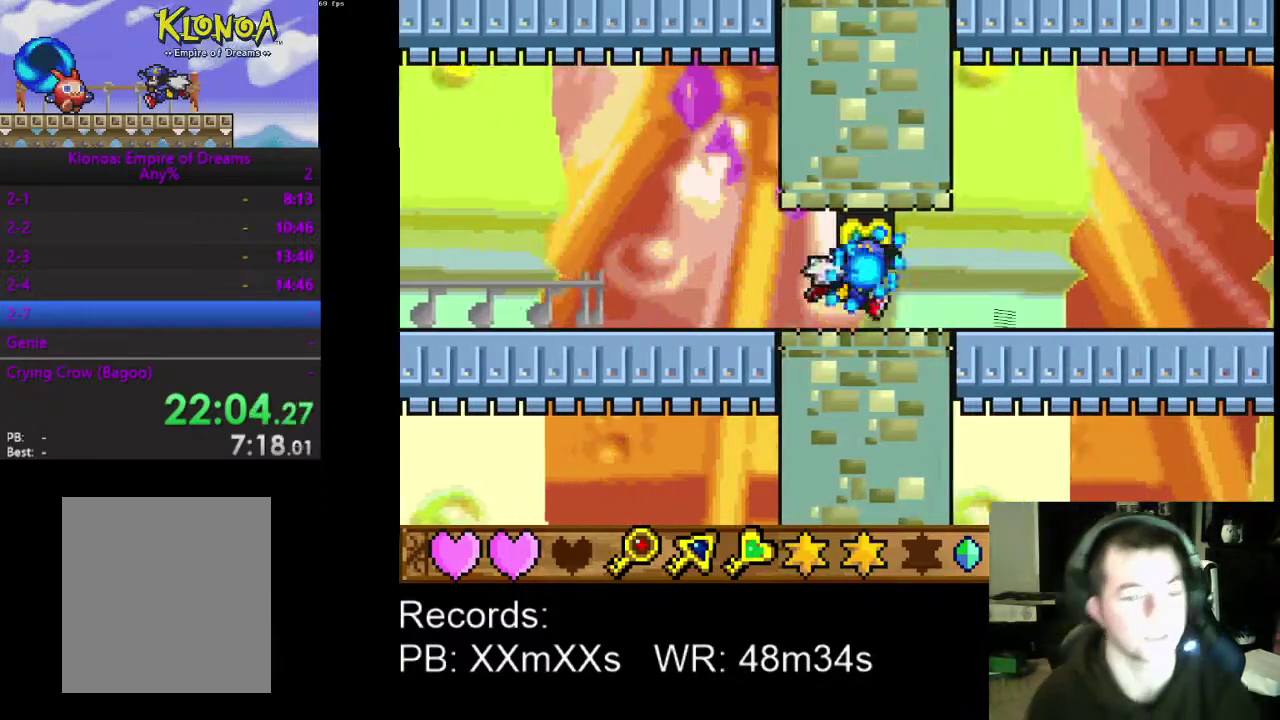
{"buttons": ["DPAD_UP", "DPAD_RIGHT"], "left_stick": "center", "events": [[333, "DPAD_UP", "down"]]}
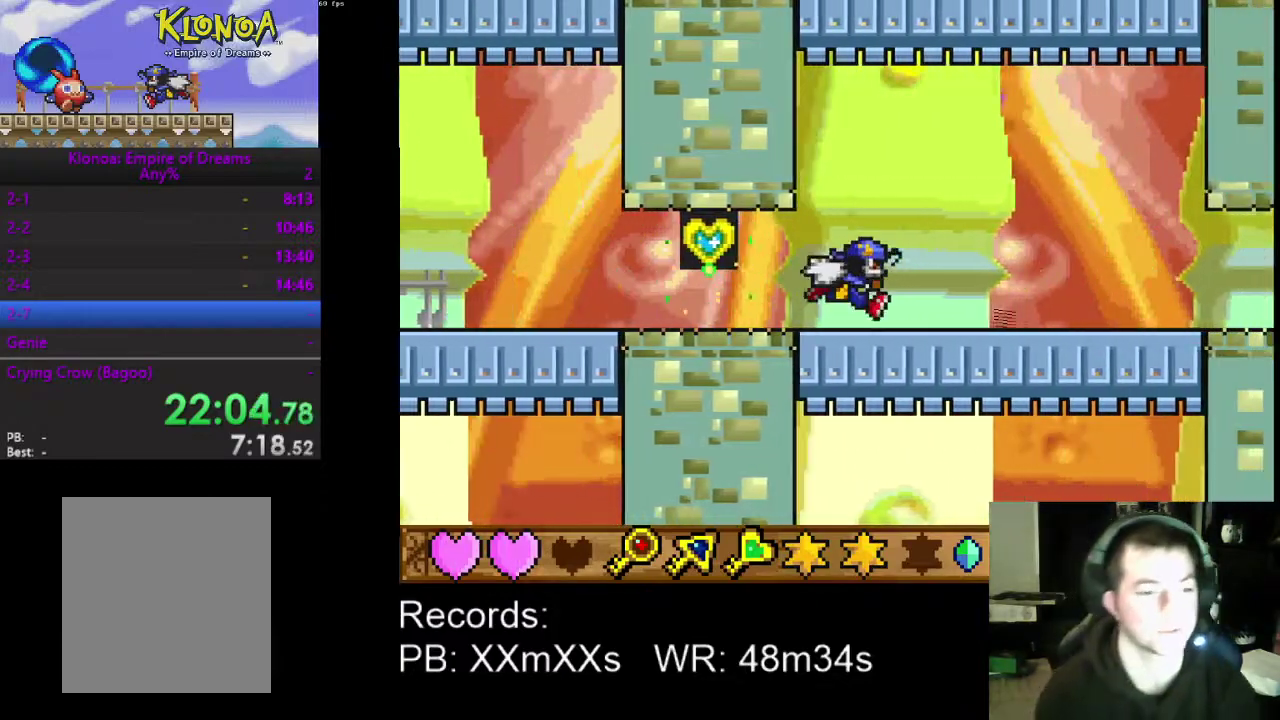
{"buttons": ["DPAD_UP", "DPAD_RIGHT"], "left_stick": "center", "events": []}
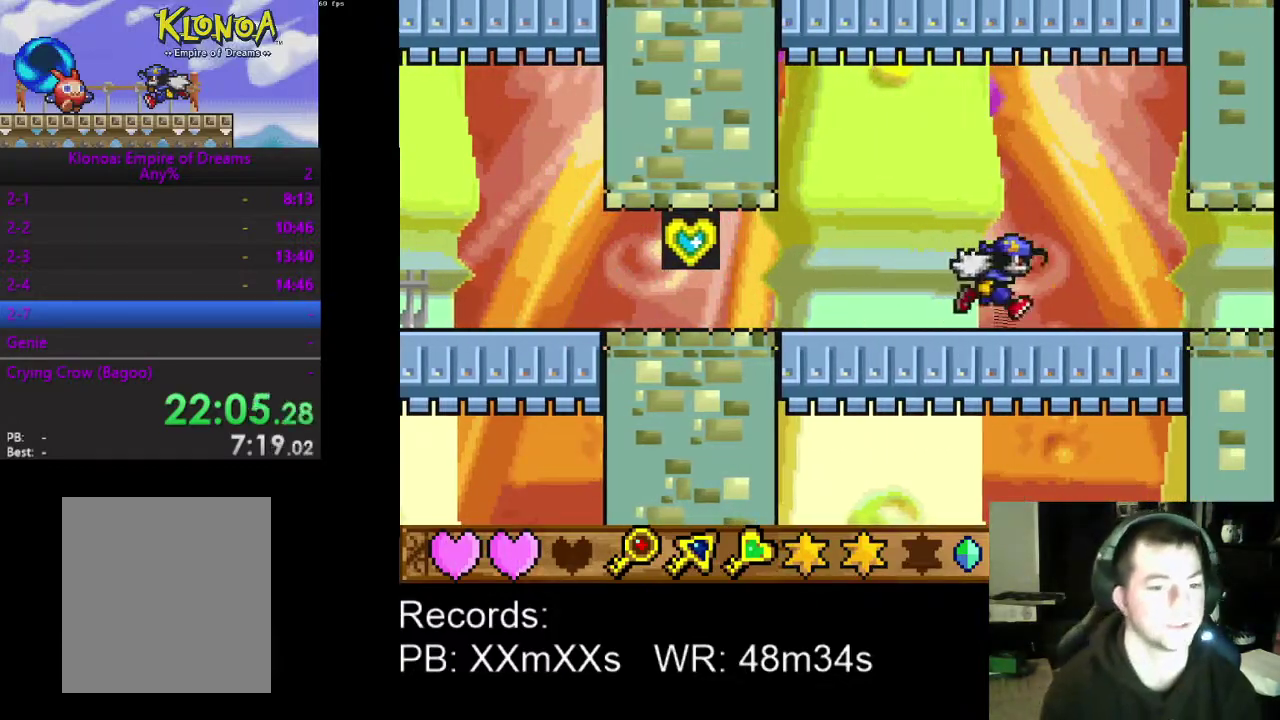
{"buttons": ["DPAD_UP", "DPAD_RIGHT"], "left_stick": "center", "events": []}
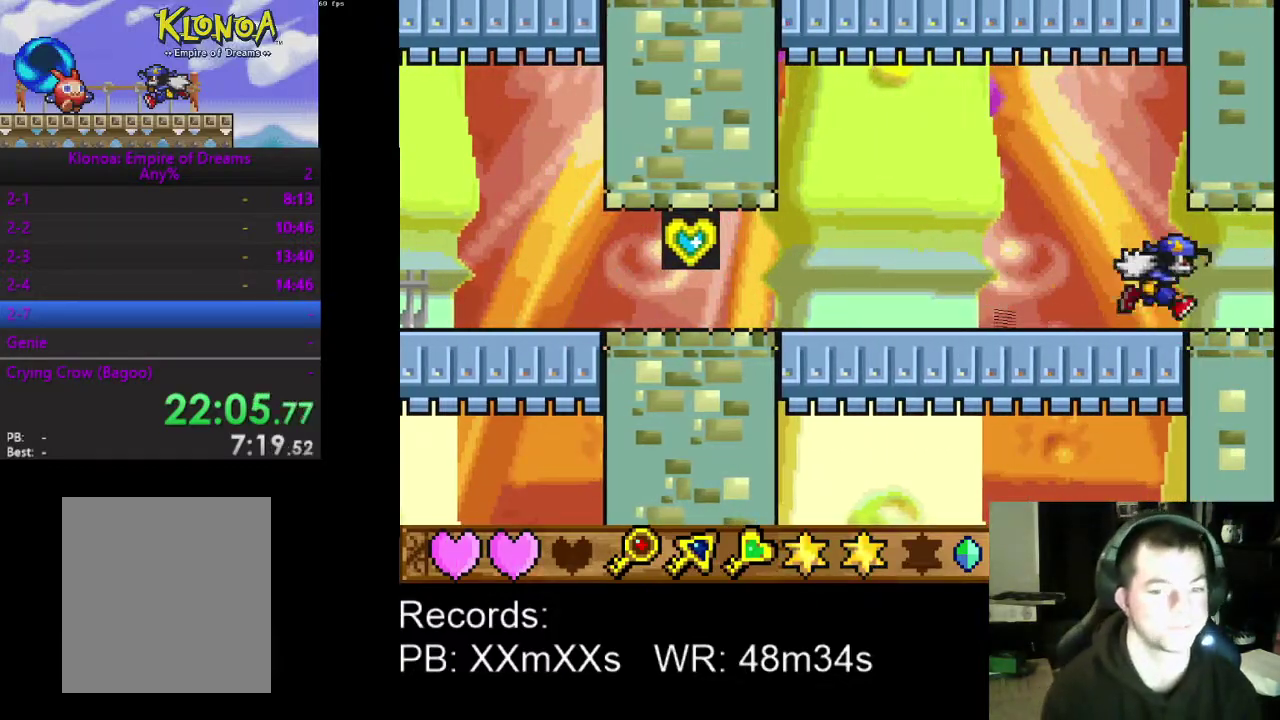
{"buttons": ["DPAD_RIGHT"], "left_stick": "center", "events": [[267, "DPAD_UP", "up"]]}
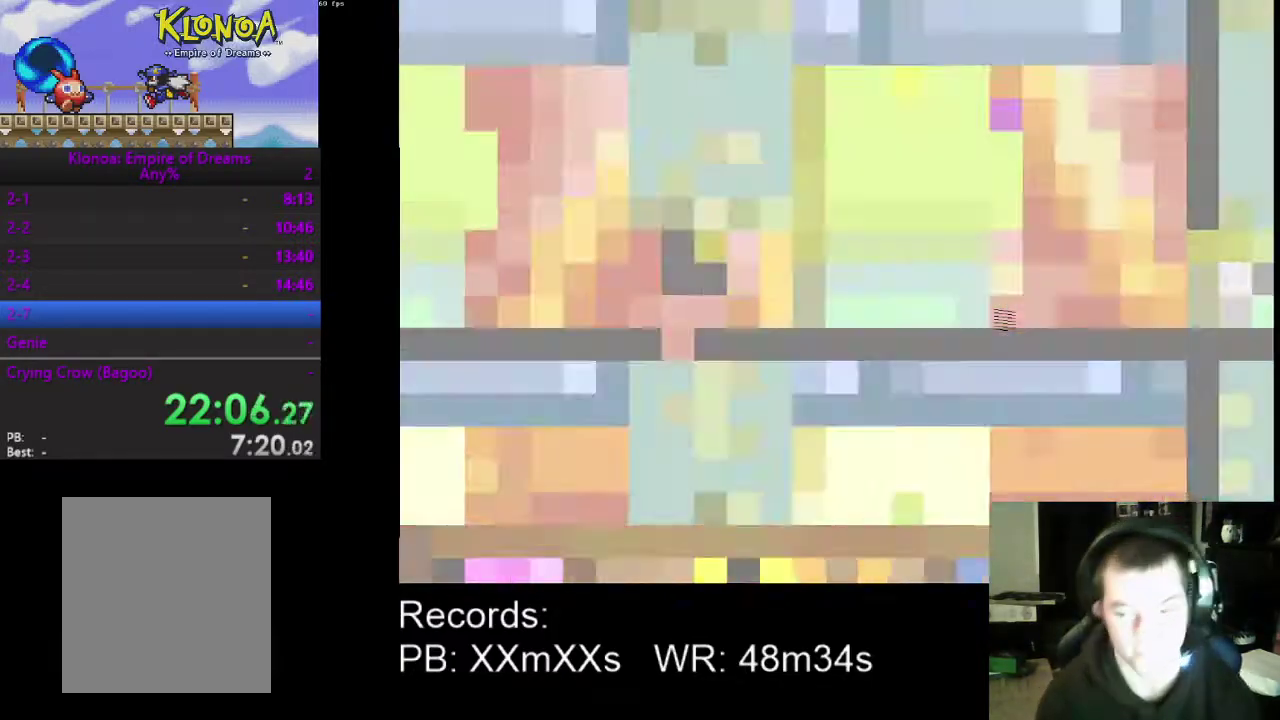
{"buttons": ["DPAD_RIGHT"], "left_stick": "center", "events": []}
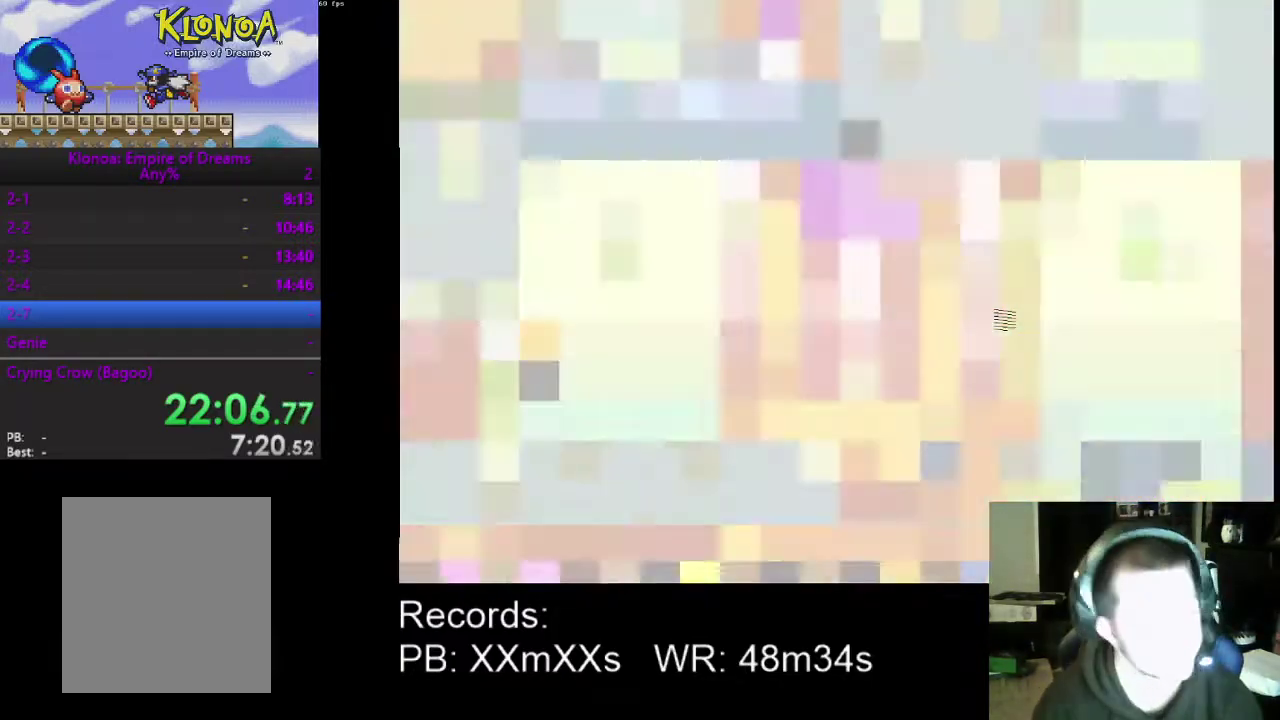
{"buttons": ["DPAD_RIGHT"], "left_stick": "center", "events": []}
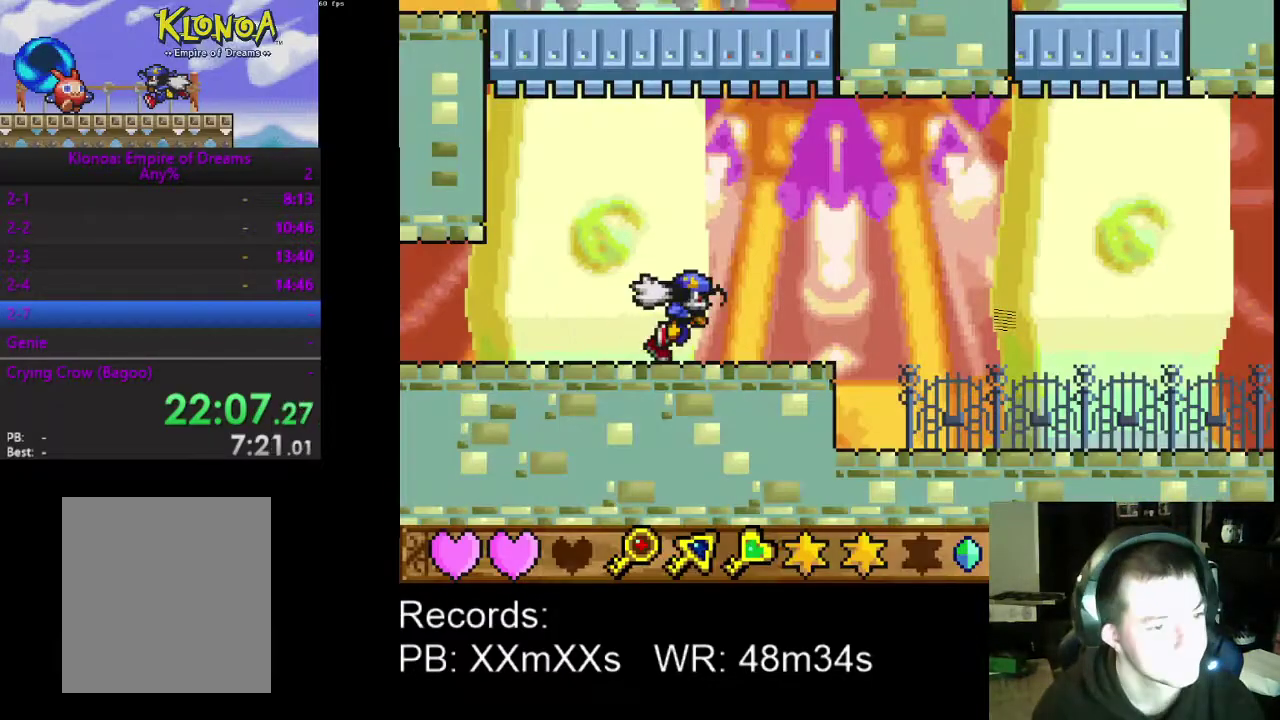
{"buttons": ["DPAD_RIGHT"], "left_stick": "center", "events": []}